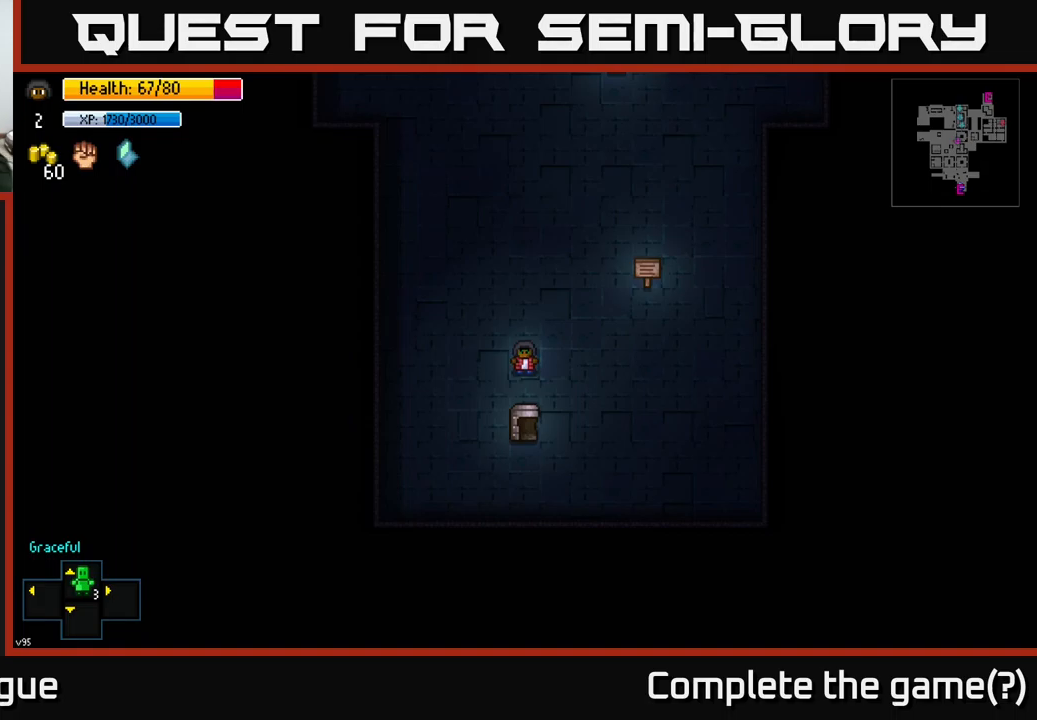
Gameplay with a controller (Xbox layout); each line is a JSON object with the inputs held at the frame after it. "events" lists button and stick changes between this image and that frame as [ms after this image, input, new state], when the widget could be followed in between.
{"buttons": [], "left_stick": "up", "right_stick": "center", "events": [[383, "left_stick", "up"]]}
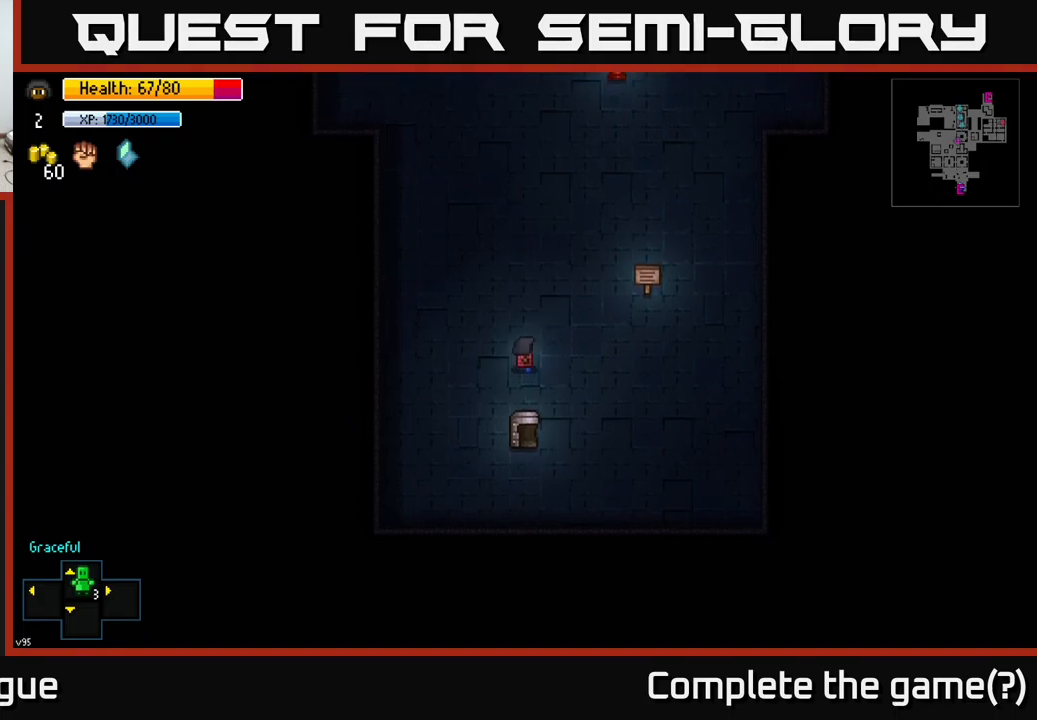
{"buttons": [], "left_stick": "up", "right_stick": "center", "events": []}
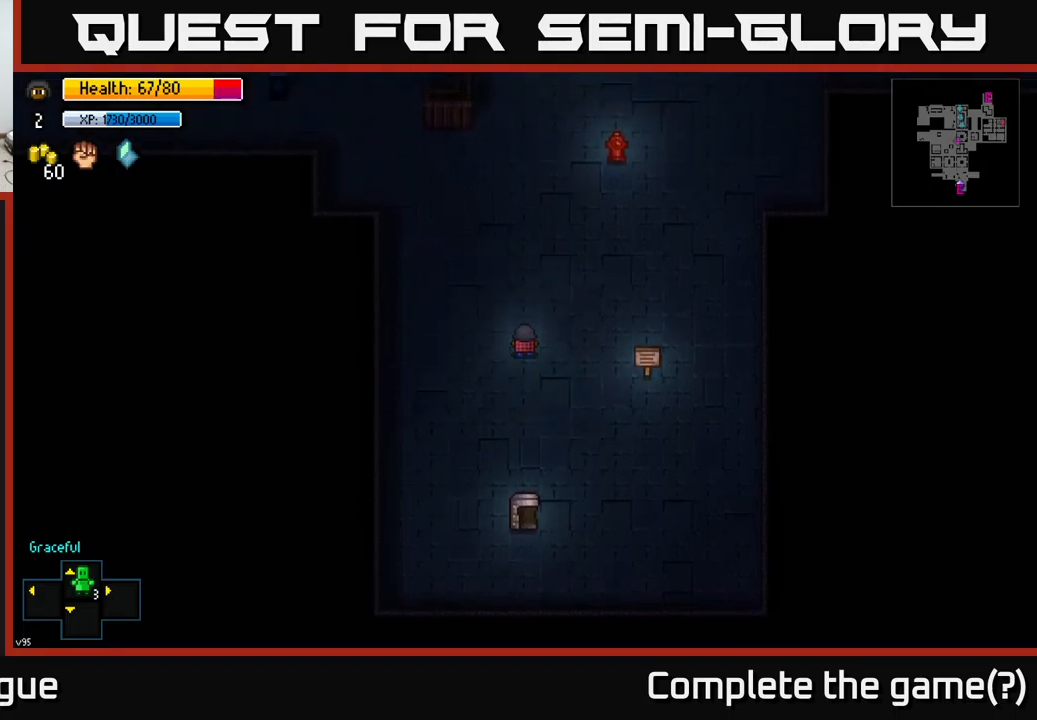
{"buttons": [], "left_stick": "up", "right_stick": "up", "events": [[33, "left_stick", "up-right"], [133, "right_stick", "up"], [267, "left_stick", "up"]]}
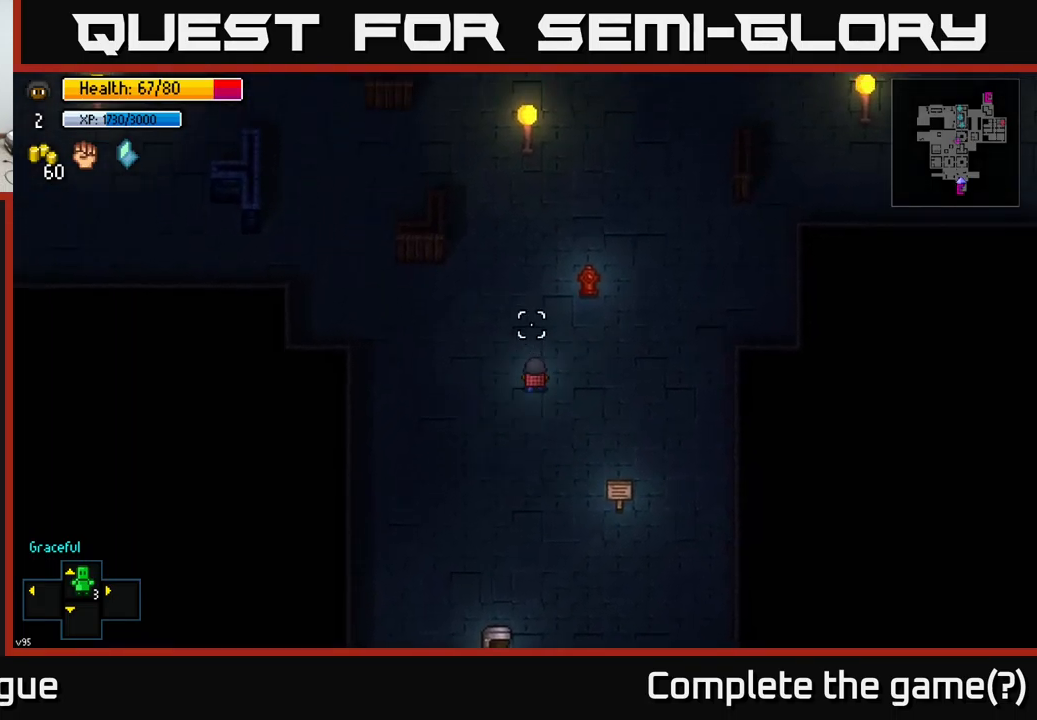
{"buttons": [], "left_stick": "up-right", "right_stick": "up", "events": [[483, "left_stick", "up-right"]]}
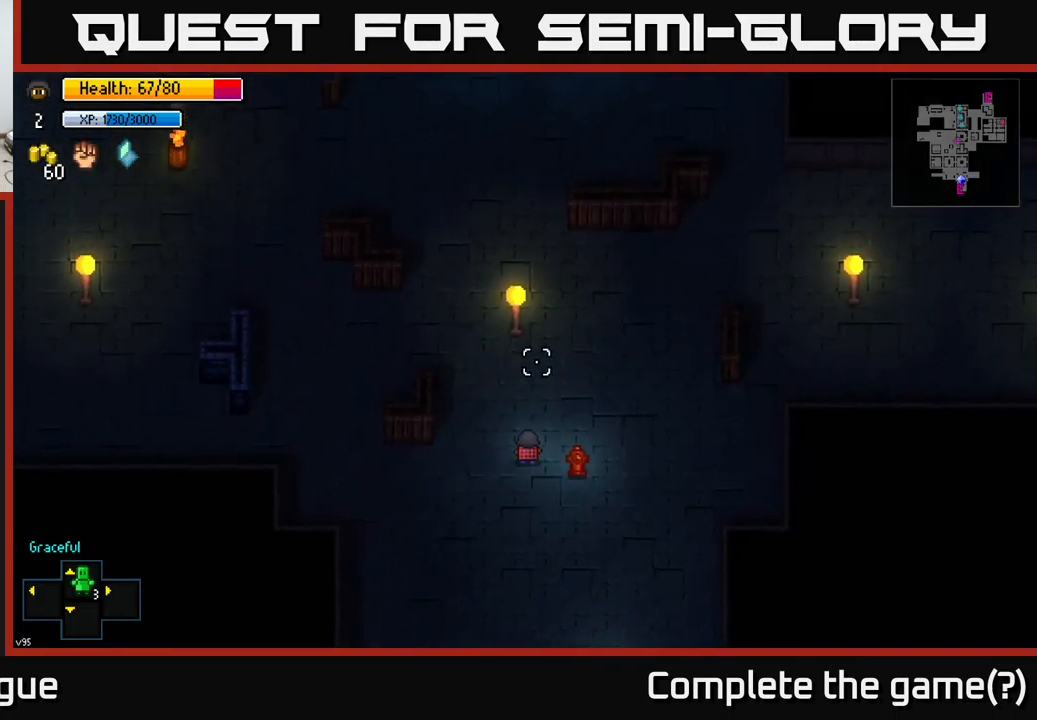
{"buttons": ["Y"], "left_stick": "center", "right_stick": "center", "events": [[300, "right_stick", "center"], [433, "left_stick", "center"], [467, "Y", "down"]]}
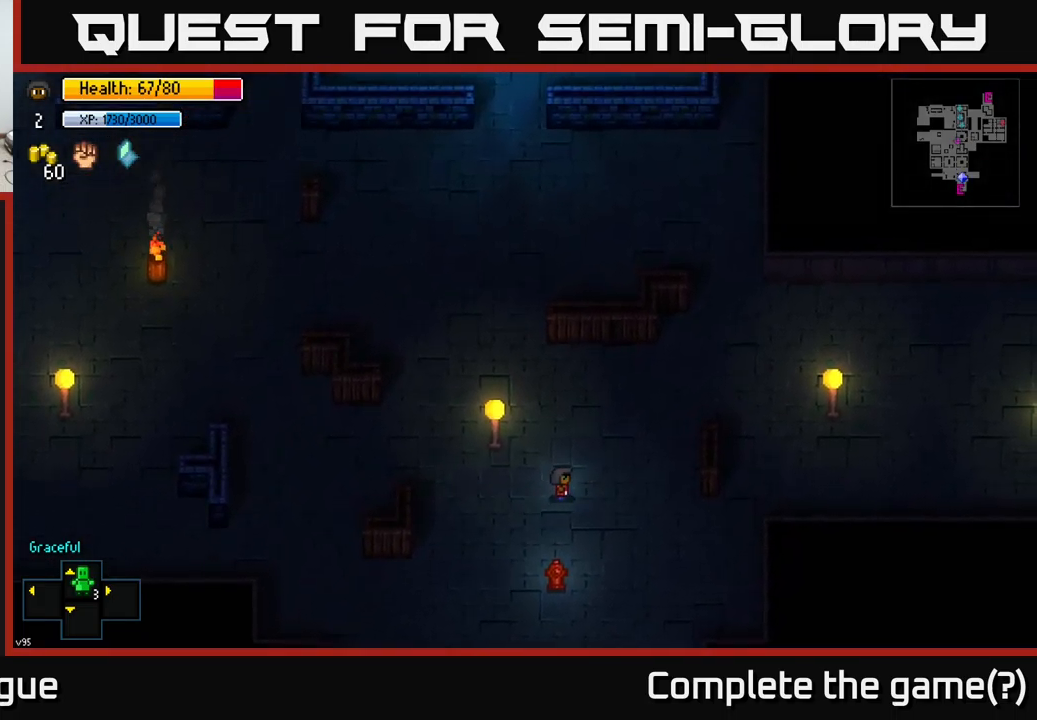
{"buttons": [], "left_stick": "center", "right_stick": "center", "events": [[83, "Y", "up"]]}
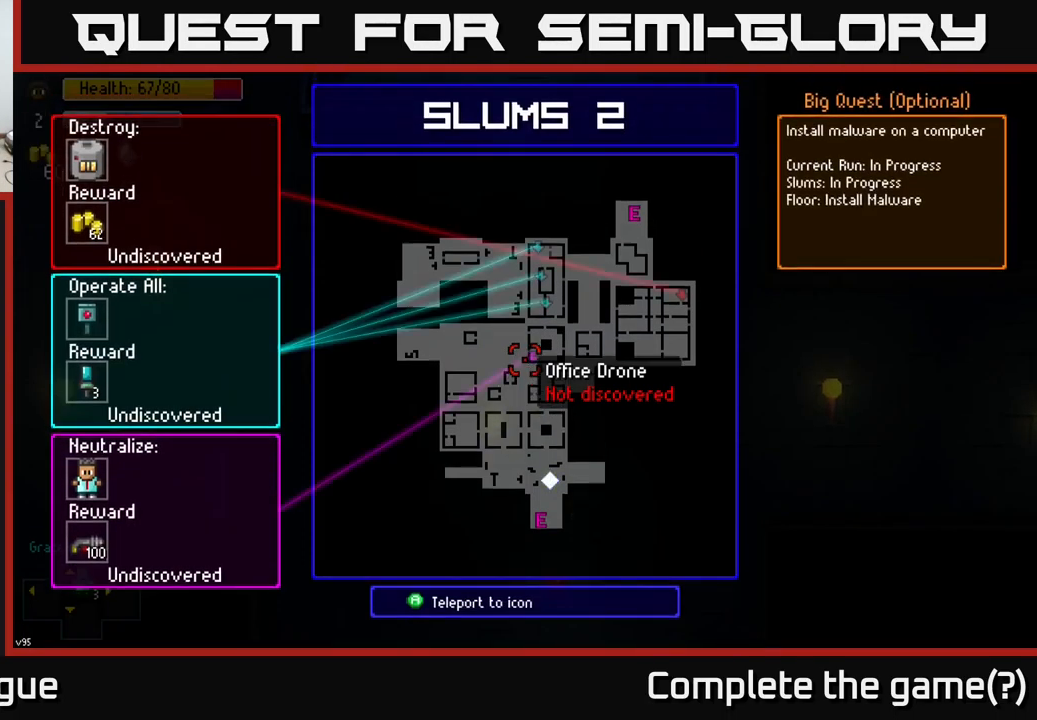
{"buttons": [], "left_stick": "center", "right_stick": "center", "events": []}
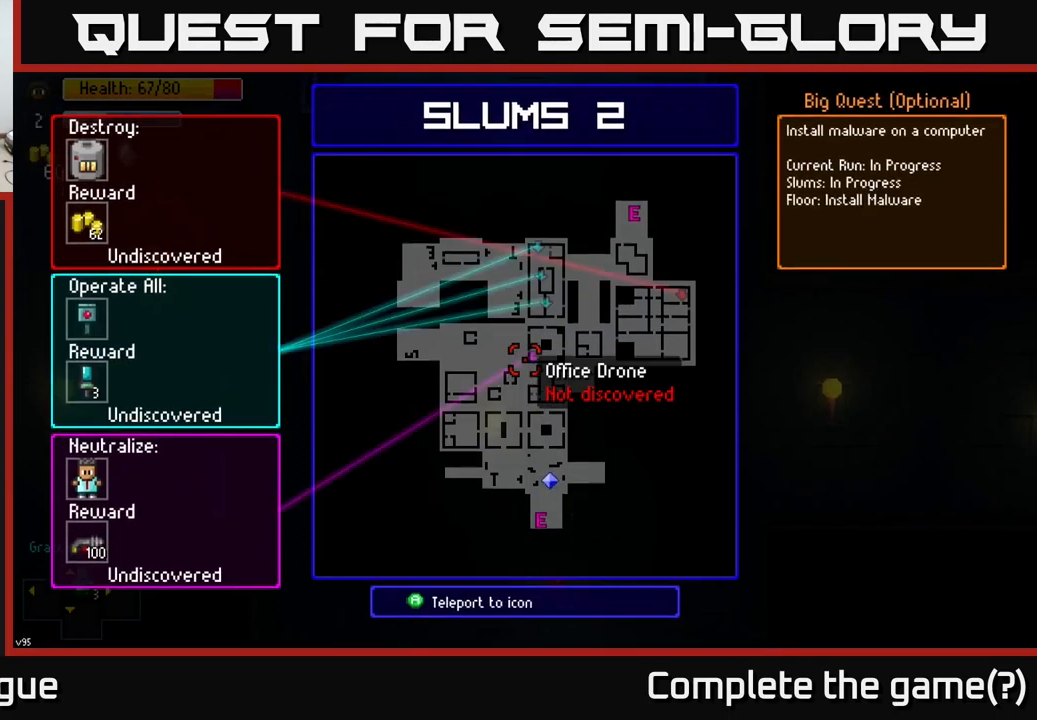
{"buttons": [], "left_stick": "center", "right_stick": "center", "events": []}
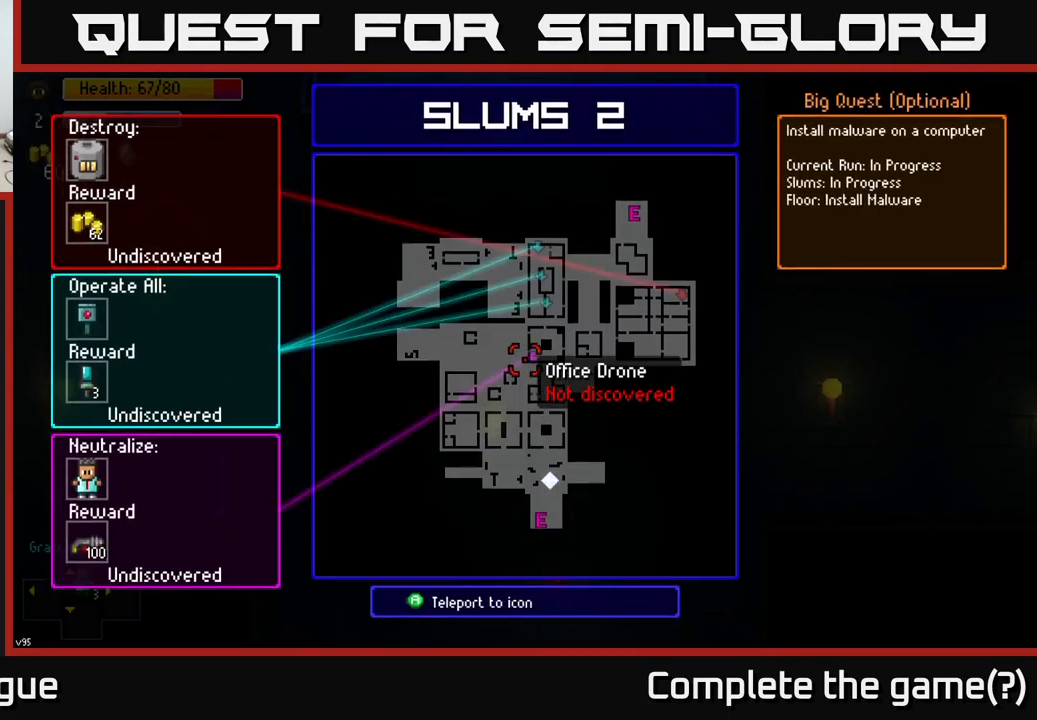
{"buttons": [], "left_stick": "center", "right_stick": "center", "events": []}
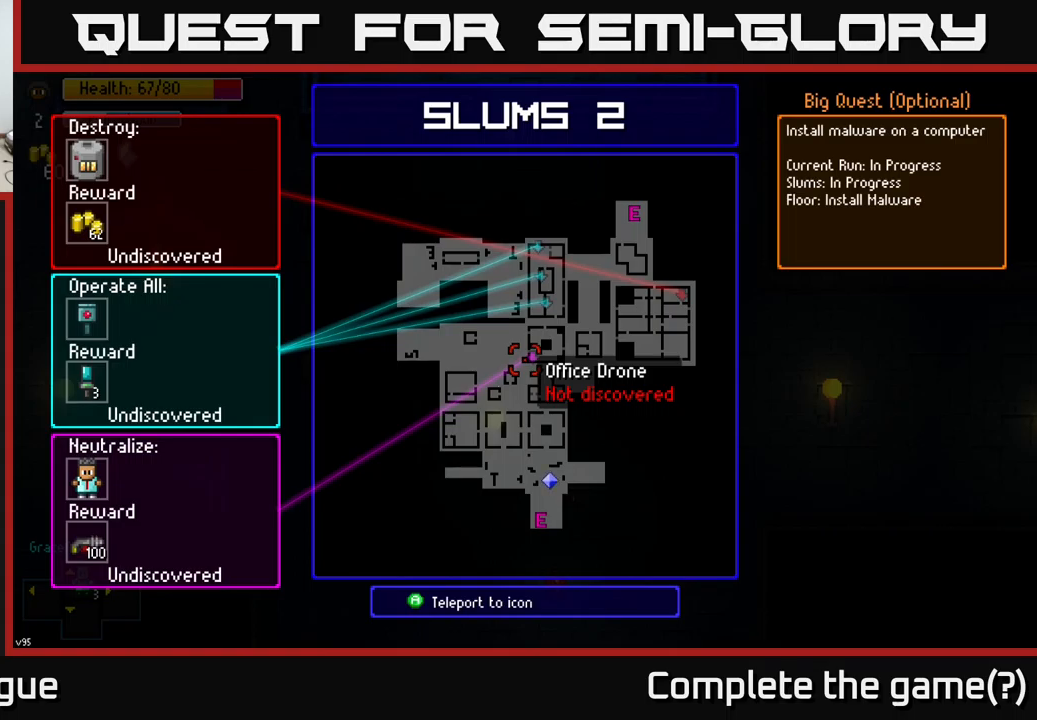
{"buttons": [], "left_stick": "center", "right_stick": "center", "events": []}
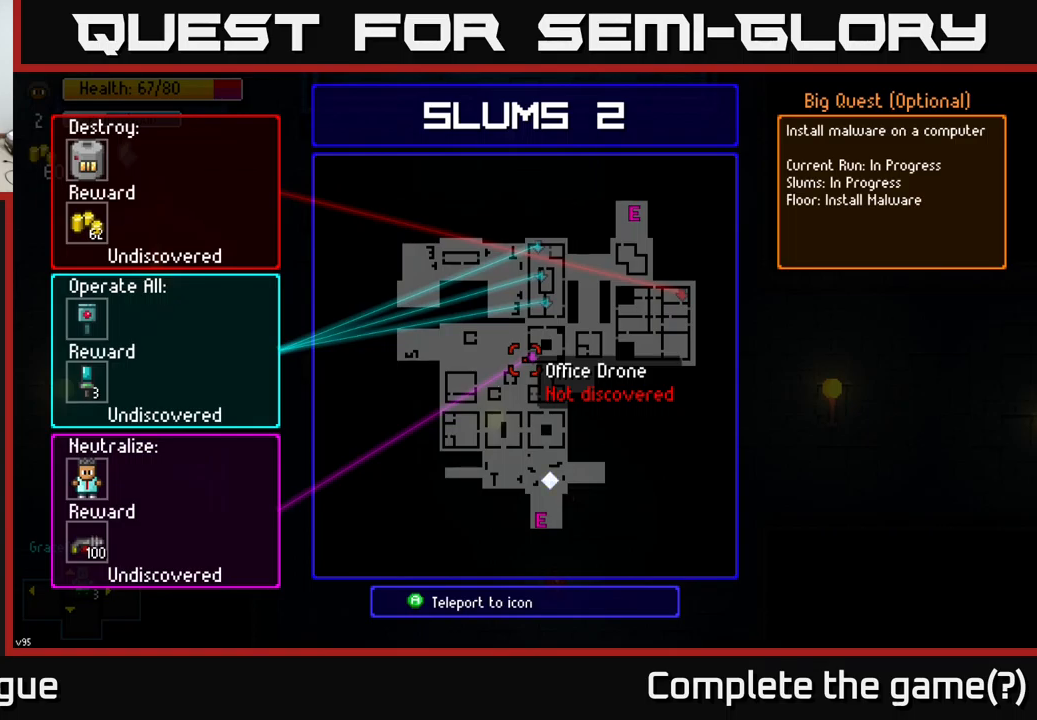
{"buttons": [], "left_stick": "up", "right_stick": "center", "events": [[150, "B", "down"], [200, "B", "up"], [267, "left_stick", "up"]]}
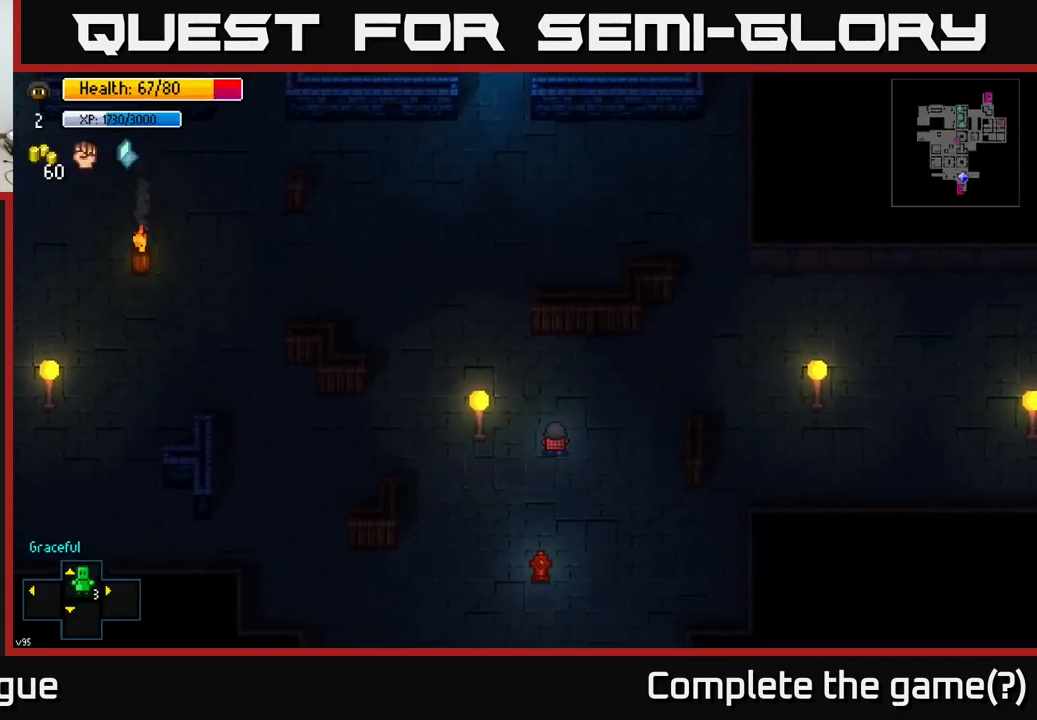
{"buttons": [], "left_stick": "up-left", "right_stick": "up", "events": [[67, "right_stick", "up"], [100, "left_stick", "up-left"]]}
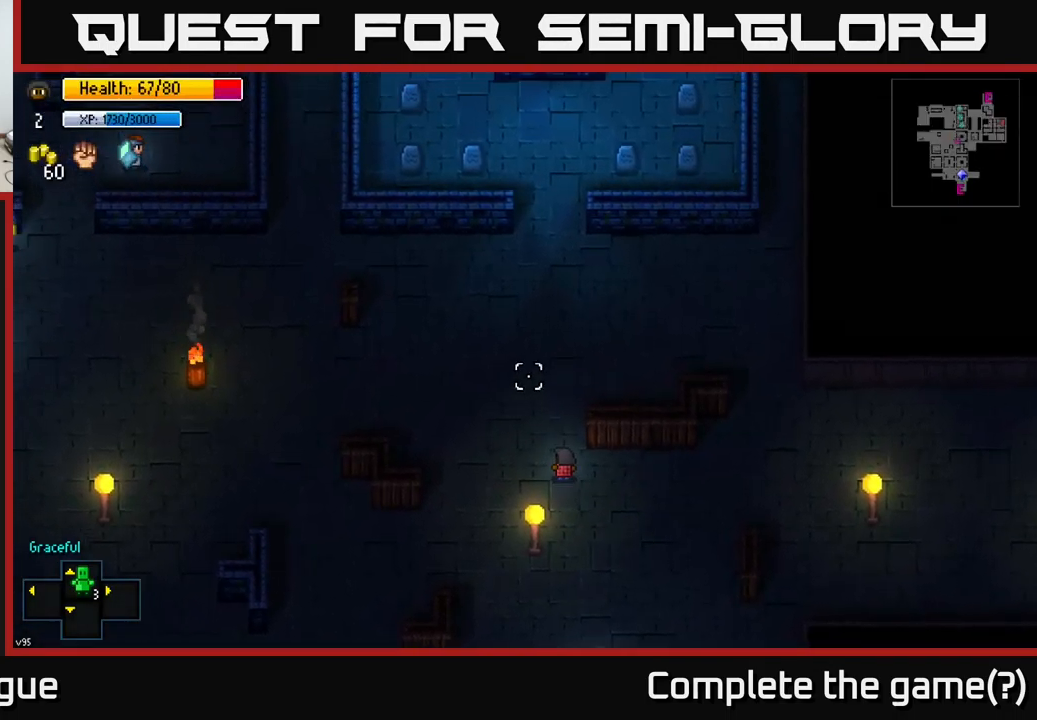
{"buttons": [], "left_stick": "up-left", "right_stick": "up", "events": []}
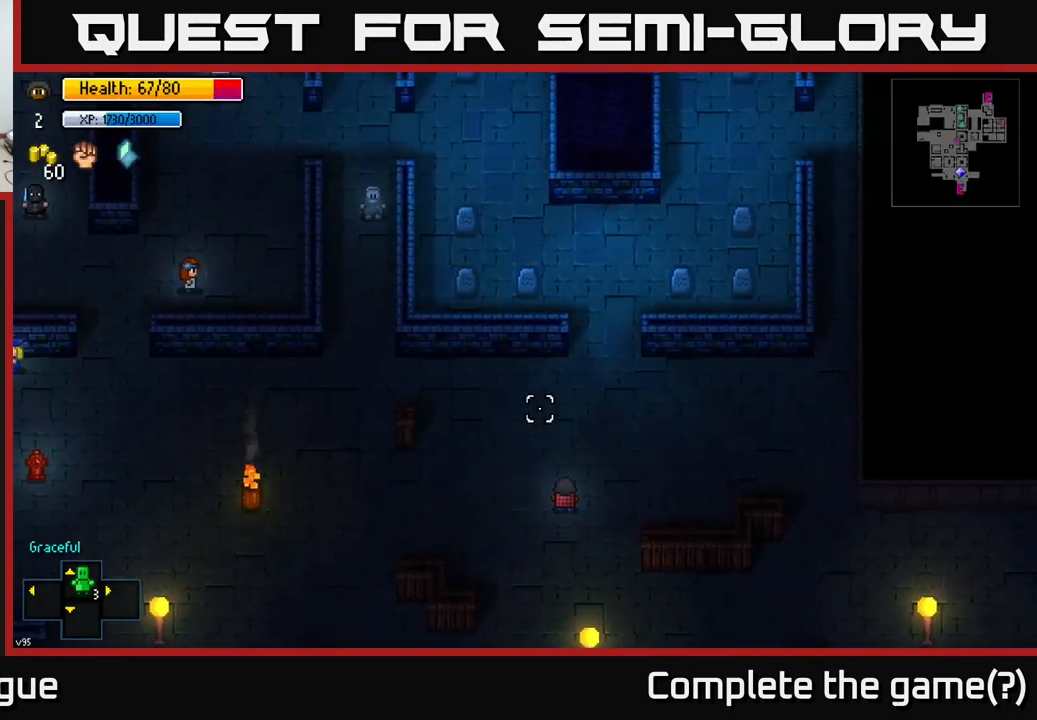
{"buttons": [], "left_stick": "up-left", "right_stick": "up", "events": []}
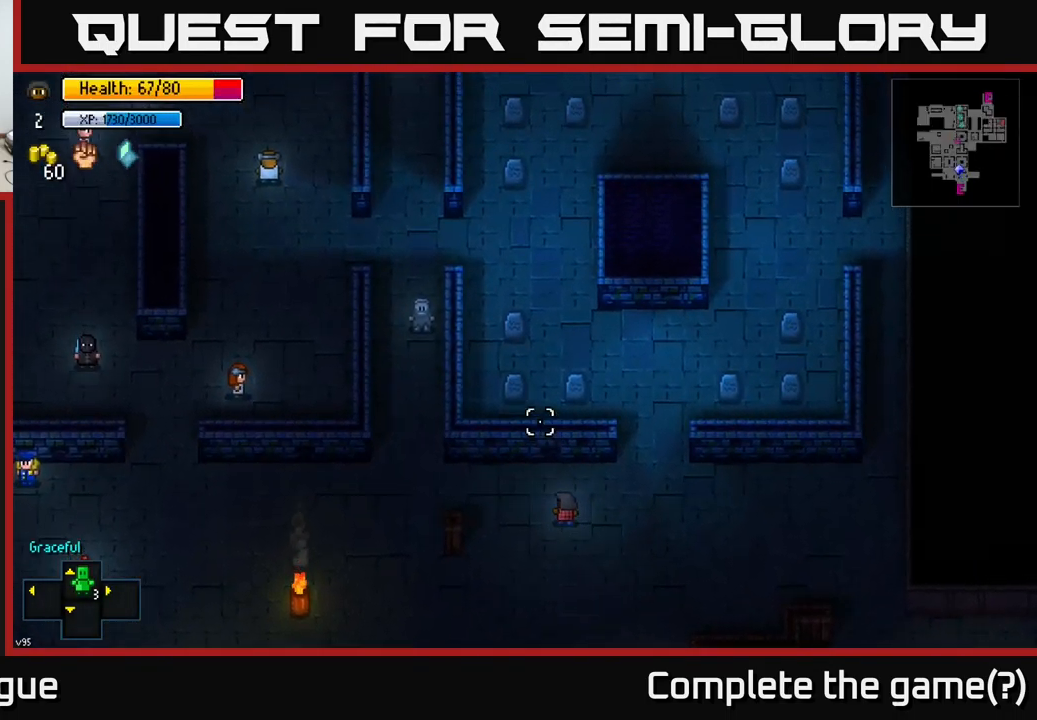
{"buttons": [], "left_stick": "left", "right_stick": "up-left", "events": [[50, "left_stick", "center"], [100, "right_stick", "up-left"], [184, "left_stick", "left"], [234, "left_stick", "up-left"], [500, "left_stick", "left"]]}
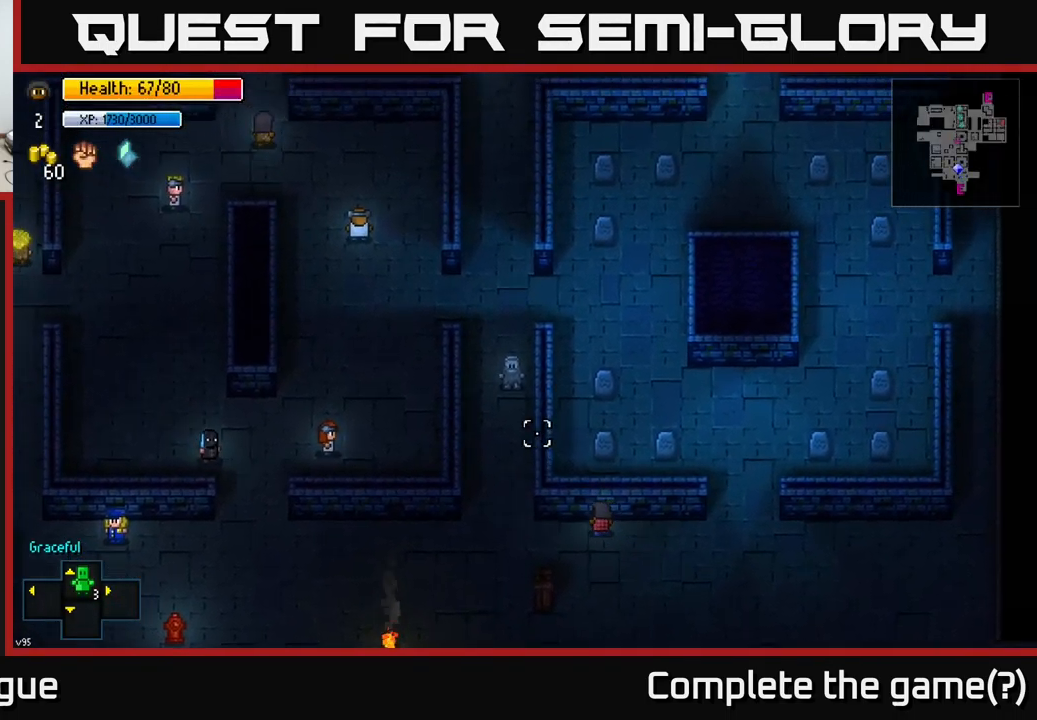
{"buttons": [], "left_stick": "center", "right_stick": "up", "events": [[100, "right_stick", "up"], [350, "left_stick", "center"]]}
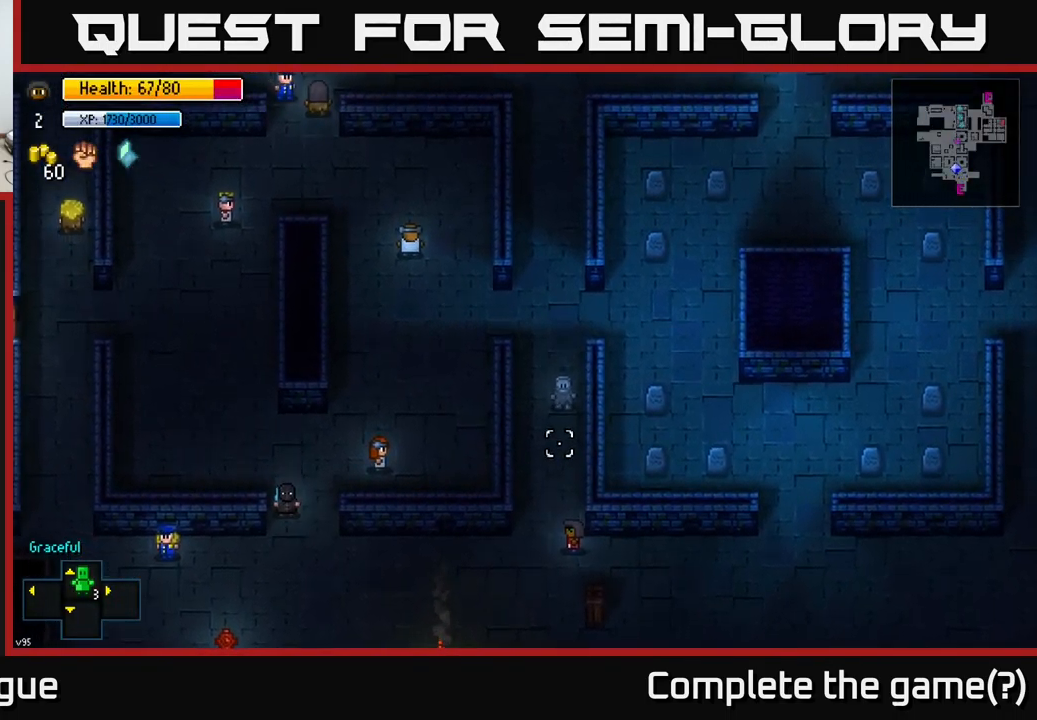
{"buttons": [], "left_stick": "down", "right_stick": "up", "events": [[100, "left_stick", "up"], [250, "left_stick", "center"], [500, "left_stick", "down"]]}
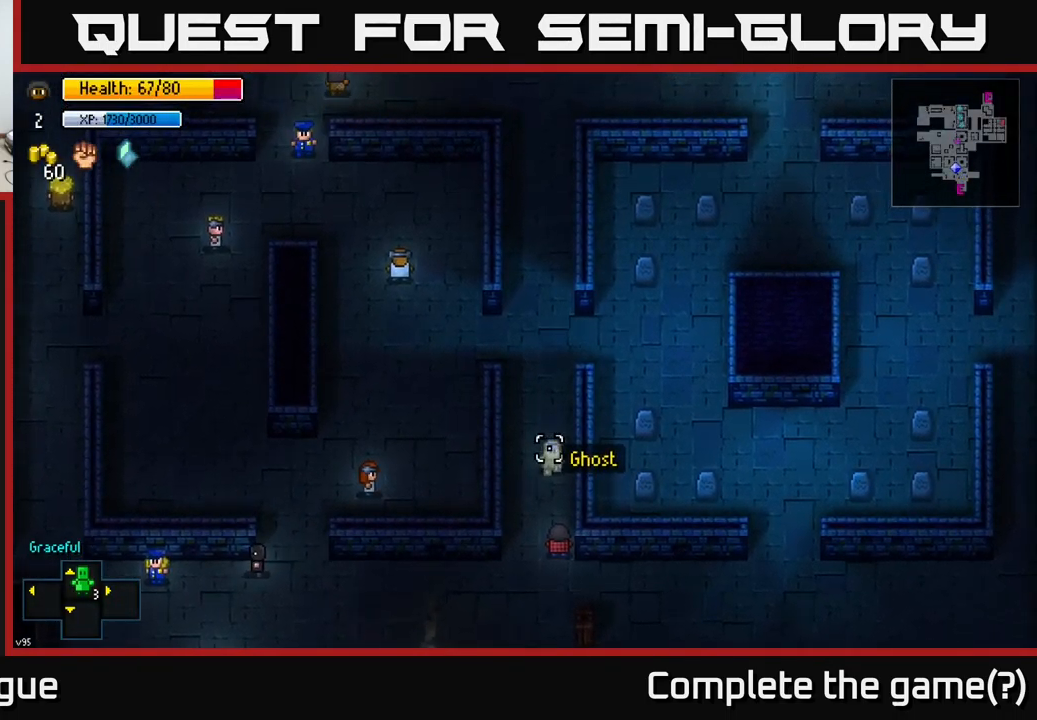
{"buttons": [], "left_stick": "up-left", "right_stick": "left", "events": [[200, "left_stick", "center"], [284, "left_stick", "down-left"], [284, "right_stick", "up-left"], [417, "right_stick", "left"], [500, "left_stick", "up-left"]]}
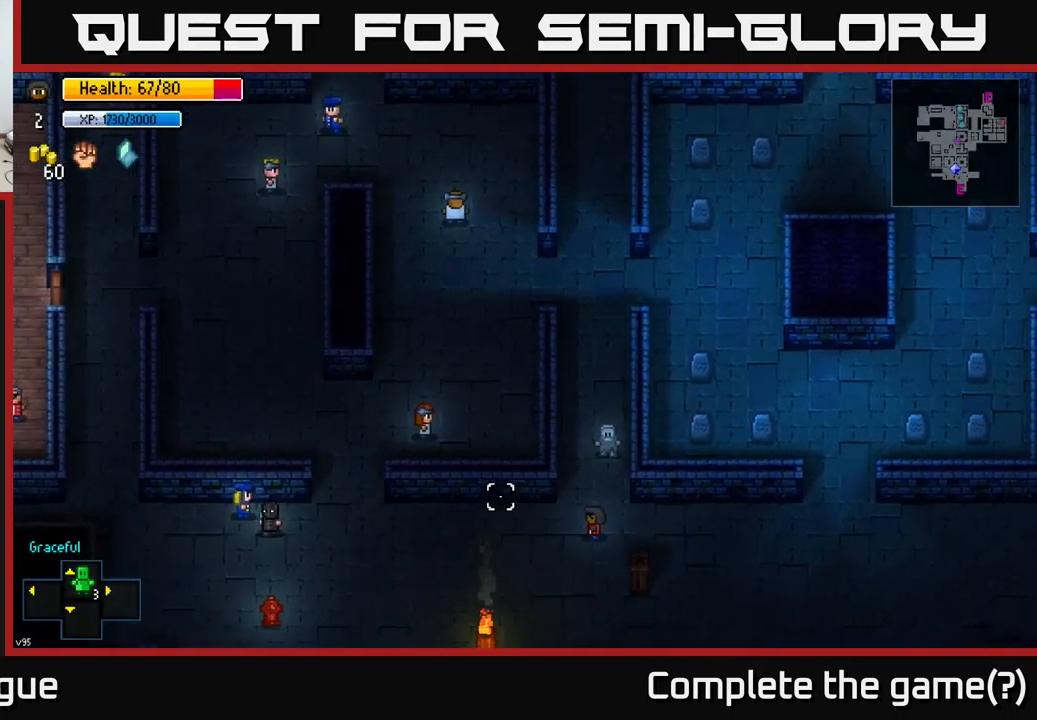
{"buttons": [], "left_stick": "left", "right_stick": "left", "events": [[183, "left_stick", "left"]]}
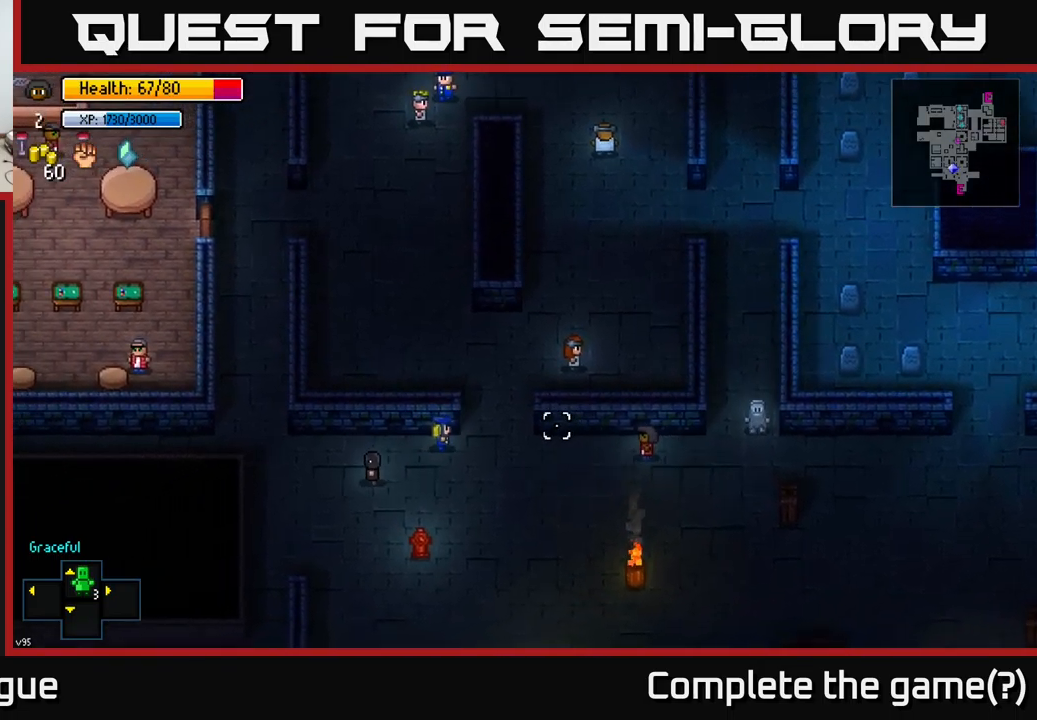
{"buttons": [], "left_stick": "down-left", "right_stick": "left", "events": [[350, "left_stick", "down-left"]]}
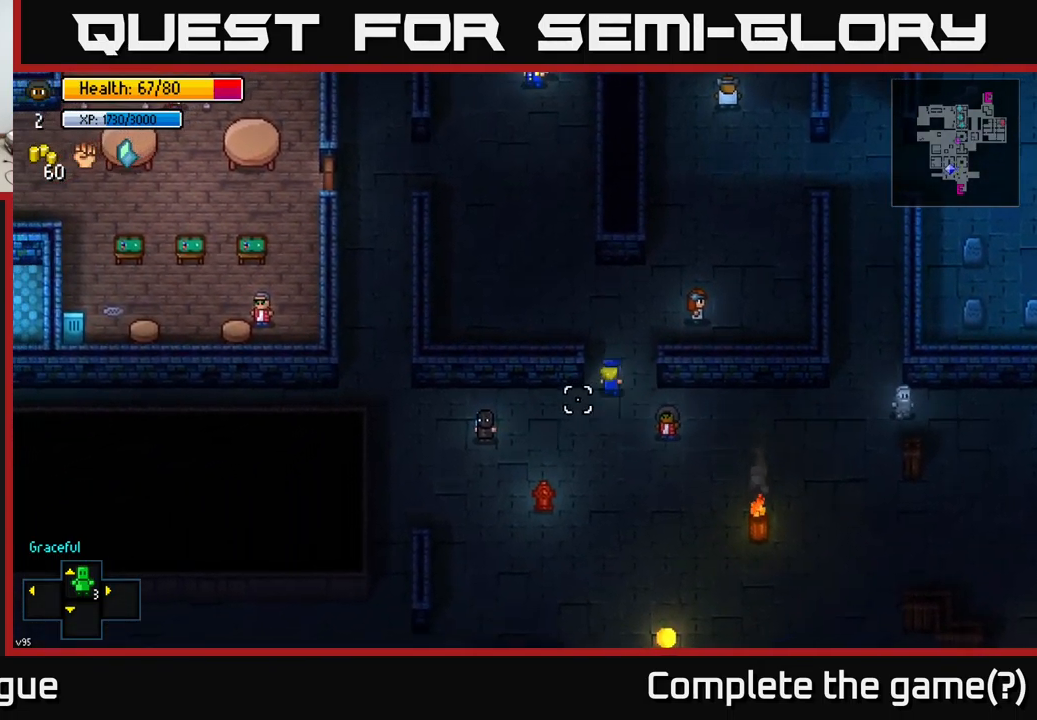
{"buttons": [], "left_stick": "down-left", "right_stick": "down-left", "events": [[384, "right_stick", "down-left"]]}
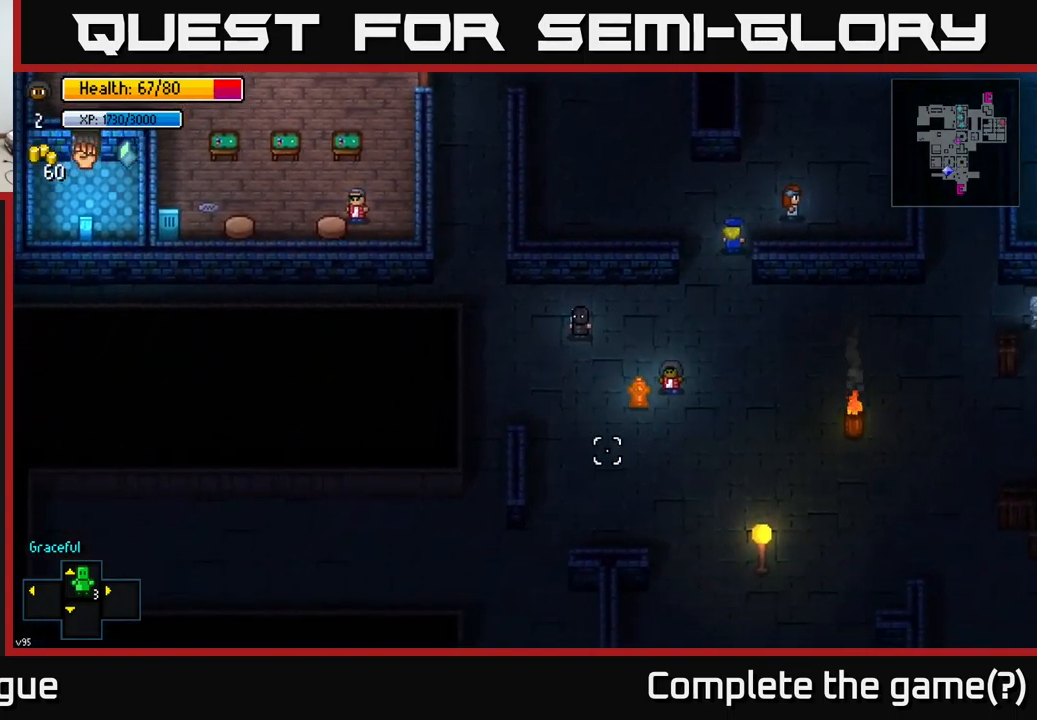
{"buttons": [], "left_stick": "left", "right_stick": "up-left", "events": [[150, "left_stick", "up-left"], [350, "left_stick", "left"], [367, "right_stick", "left"], [467, "right_stick", "up-left"]]}
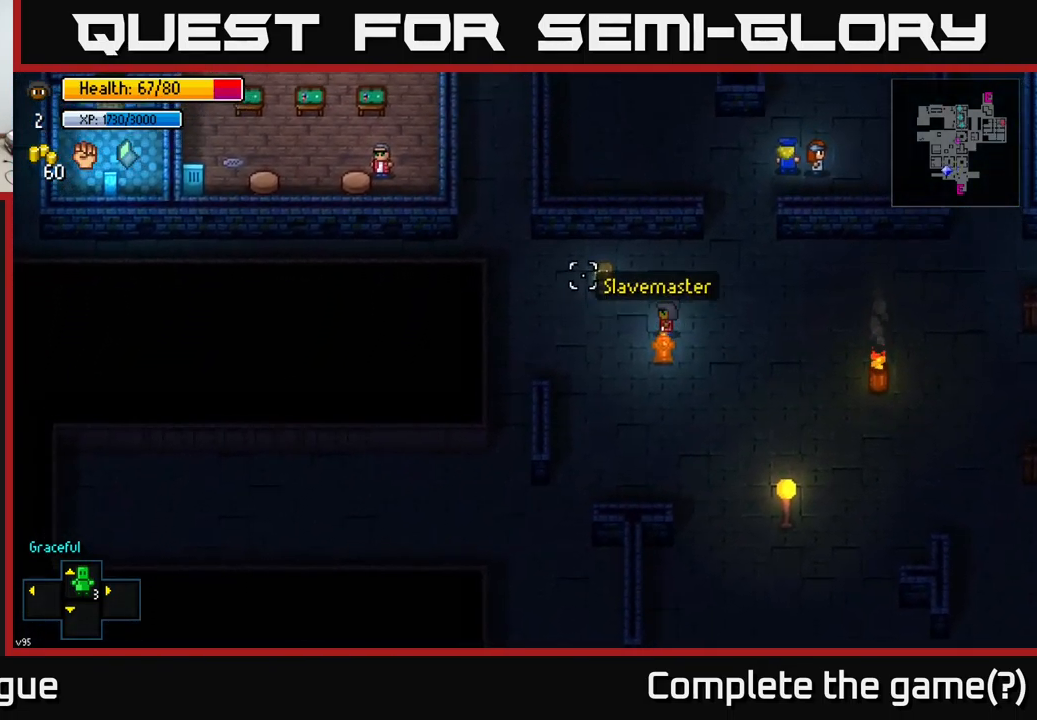
{"buttons": [], "left_stick": "up-left", "right_stick": "up-left", "events": [[400, "left_stick", "up-left"]]}
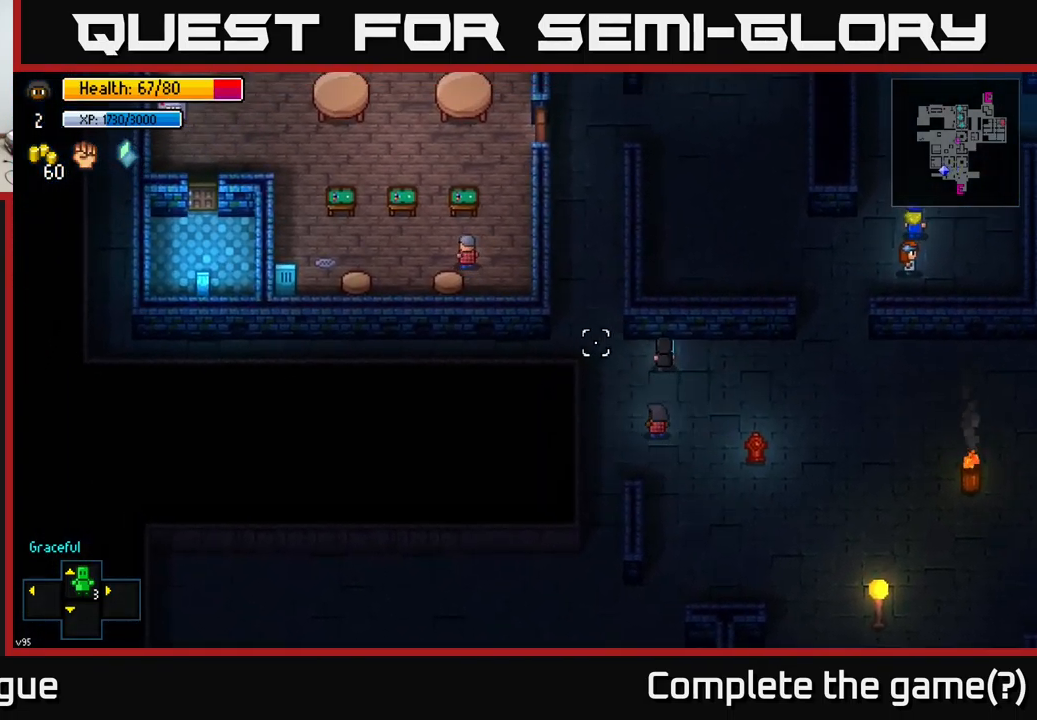
{"buttons": [], "left_stick": "up", "right_stick": "up-left", "events": [[117, "left_stick", "up"]]}
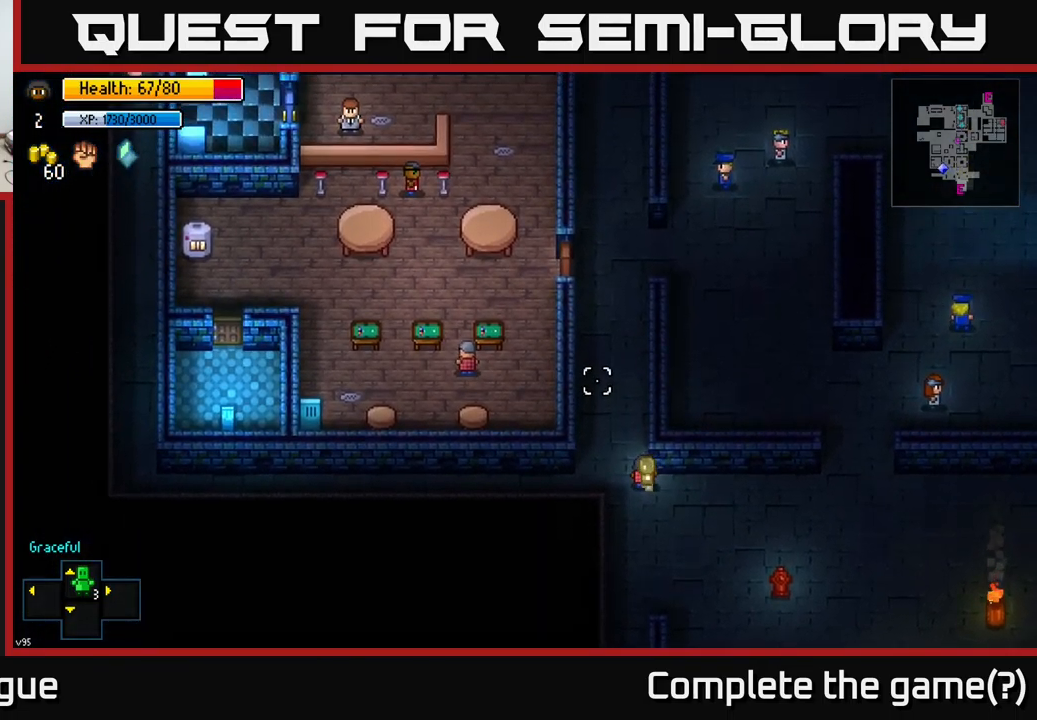
{"buttons": [], "left_stick": "up", "right_stick": "up-left", "events": [[284, "left_stick", "up-left"], [384, "left_stick", "up"]]}
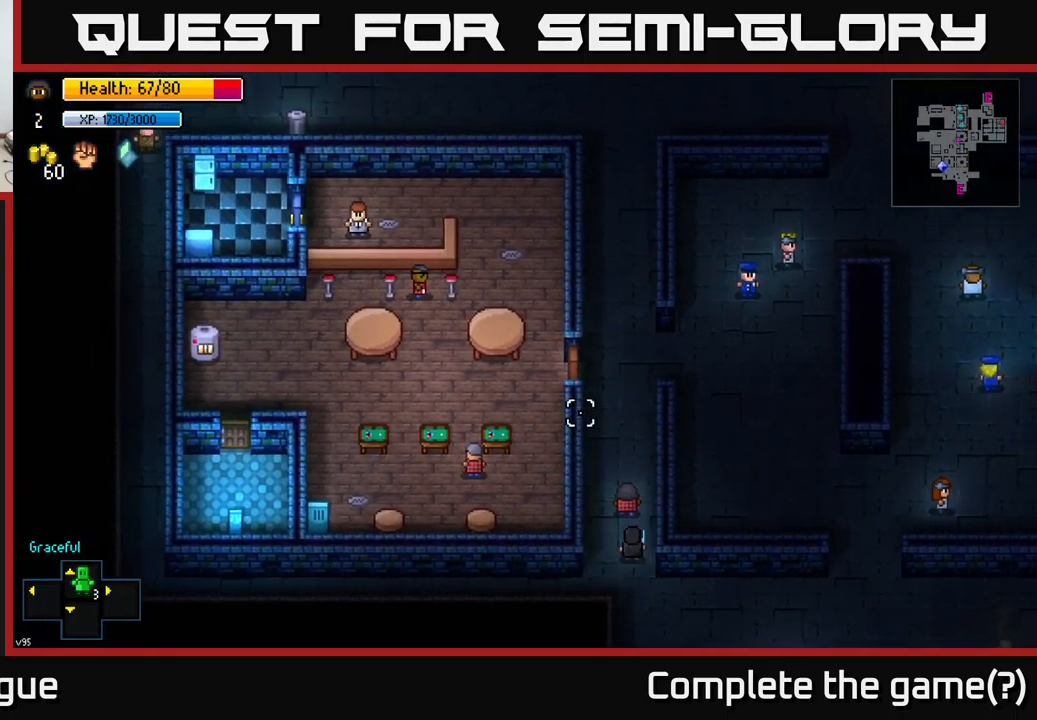
{"buttons": [], "left_stick": "up", "right_stick": "up-right", "events": [[150, "left_stick", "center"], [167, "right_stick", "up-right"], [417, "left_stick", "up"]]}
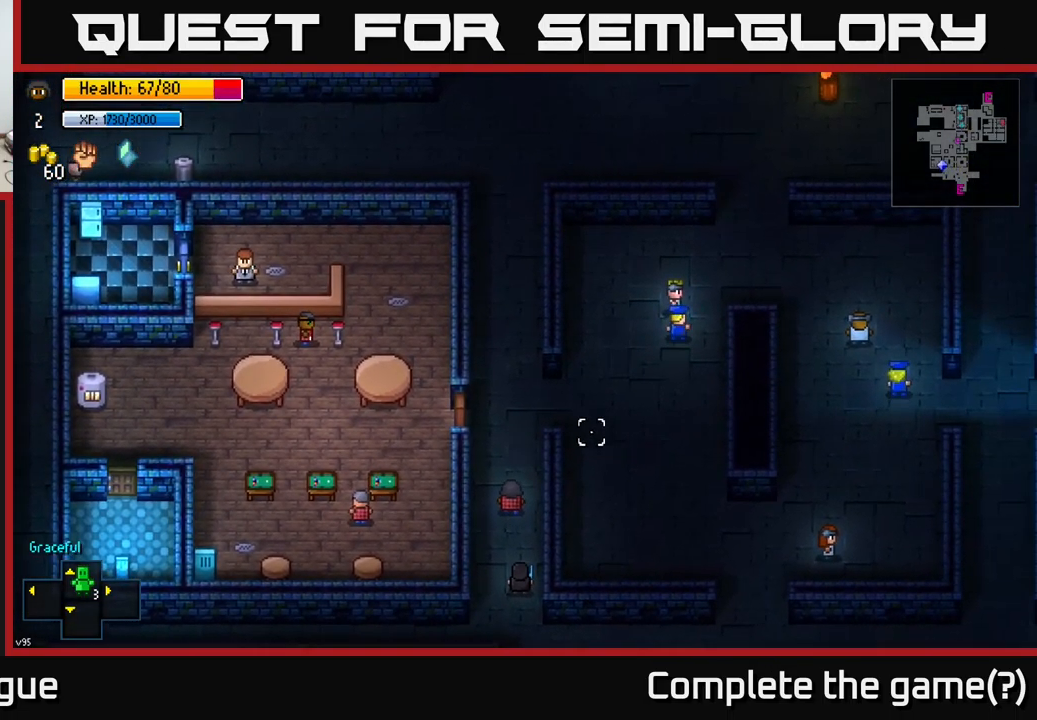
{"buttons": [], "left_stick": "center", "right_stick": "up-right", "events": [[134, "right_stick", "up"], [250, "right_stick", "up-left"], [434, "left_stick", "center"], [467, "right_stick", "up-right"]]}
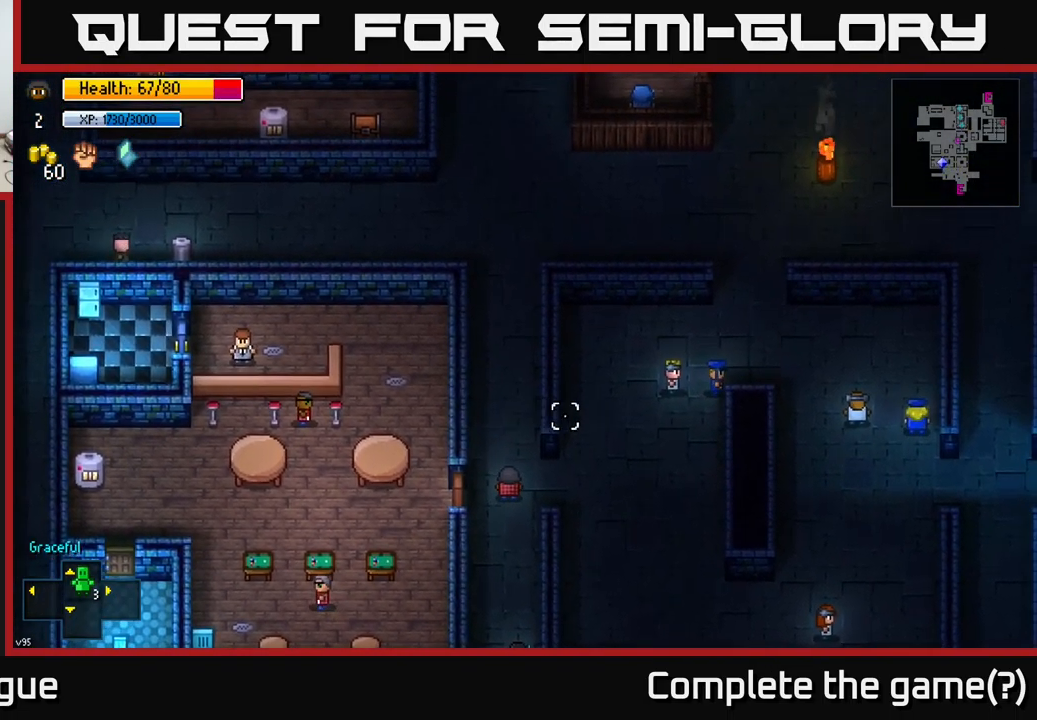
{"buttons": [], "left_stick": "right", "right_stick": "up-right", "events": [[300, "left_stick", "right"]]}